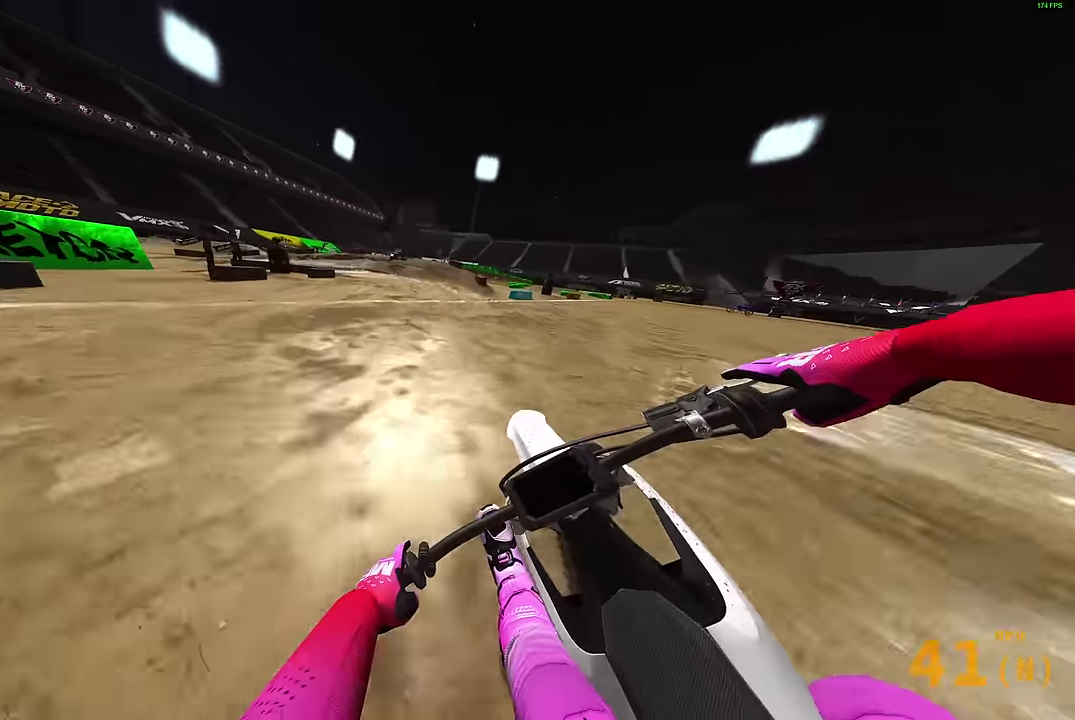
Gameplay with a controller (PlayStation layout); each line is a JSON object with the inputs held at the frame after it (dt_ms = milliseconds from this image to that frame). "events" lists button and stick changes between this image and that frame as [ms after this image, input, new state], when the widget could be followed in between. Not read: R2.
{"dt_ms": 500, "buttons": ["L2"], "left_stick": "left", "right_stick": "down", "events": [[134, "right_stick", "down"], [234, "left_stick", "left"]]}
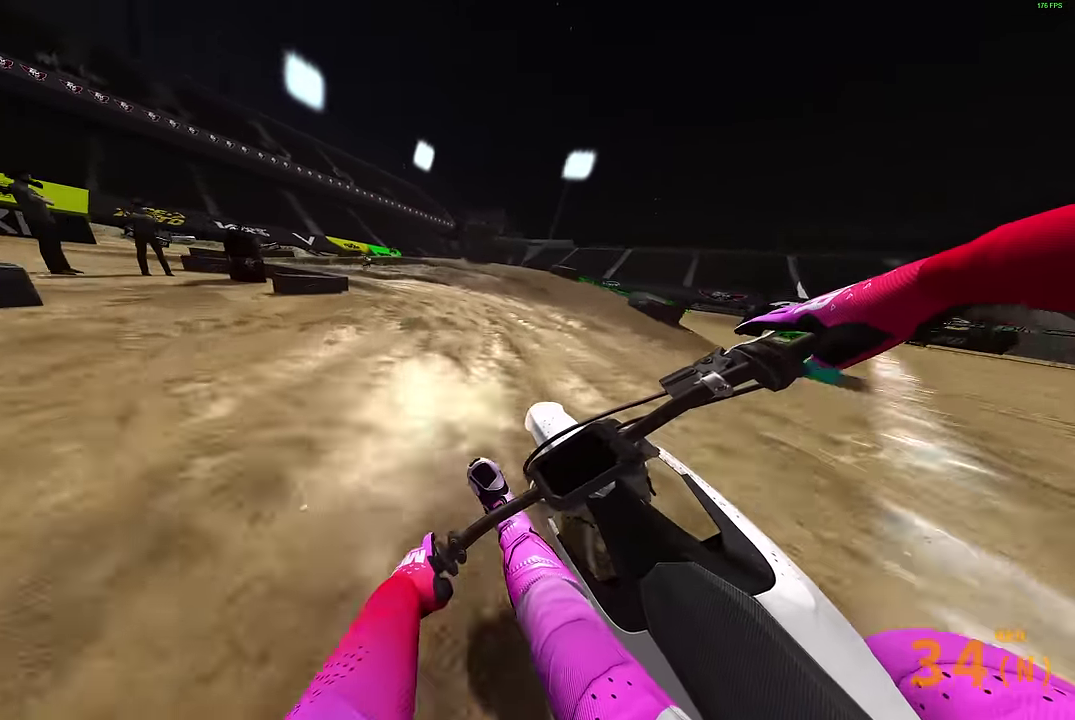
{"dt_ms": 400, "buttons": ["L2"], "left_stick": "left", "right_stick": "down-right", "events": [[34, "right_stick", "down-right"], [134, "left_stick", "up-left"], [200, "left_stick", "left"]]}
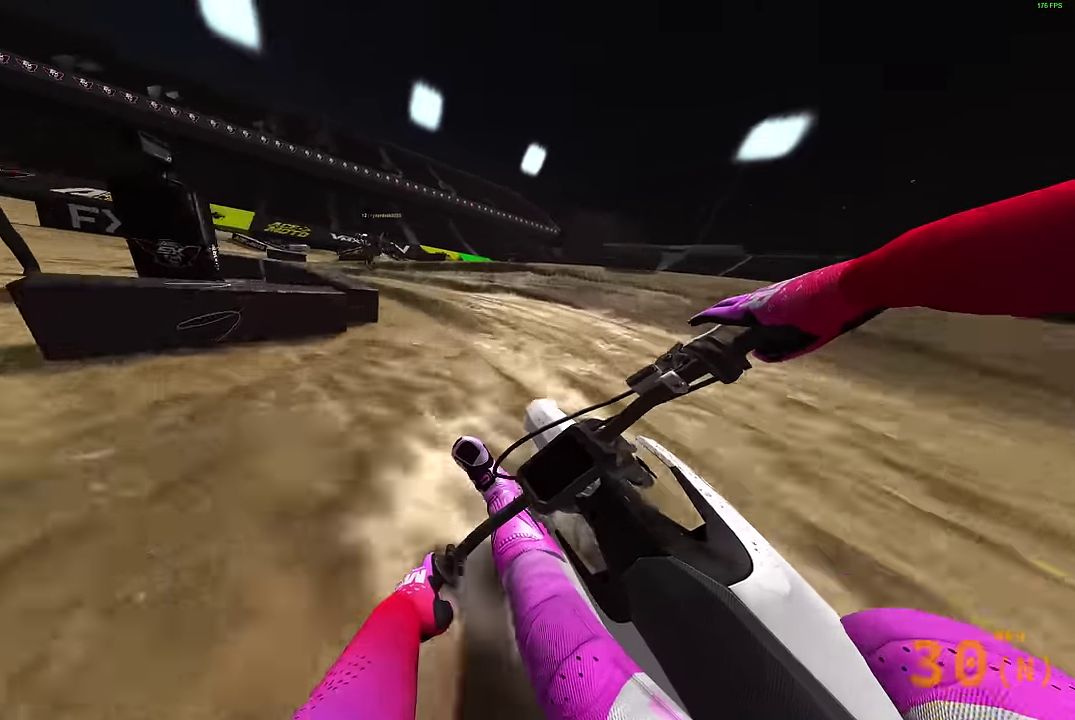
{"dt_ms": 600, "buttons": [], "left_stick": "left", "right_stick": "right", "events": [[100, "left_stick", "up-left"], [217, "left_stick", "left"], [317, "L2", "up"], [400, "right_stick", "right"]]}
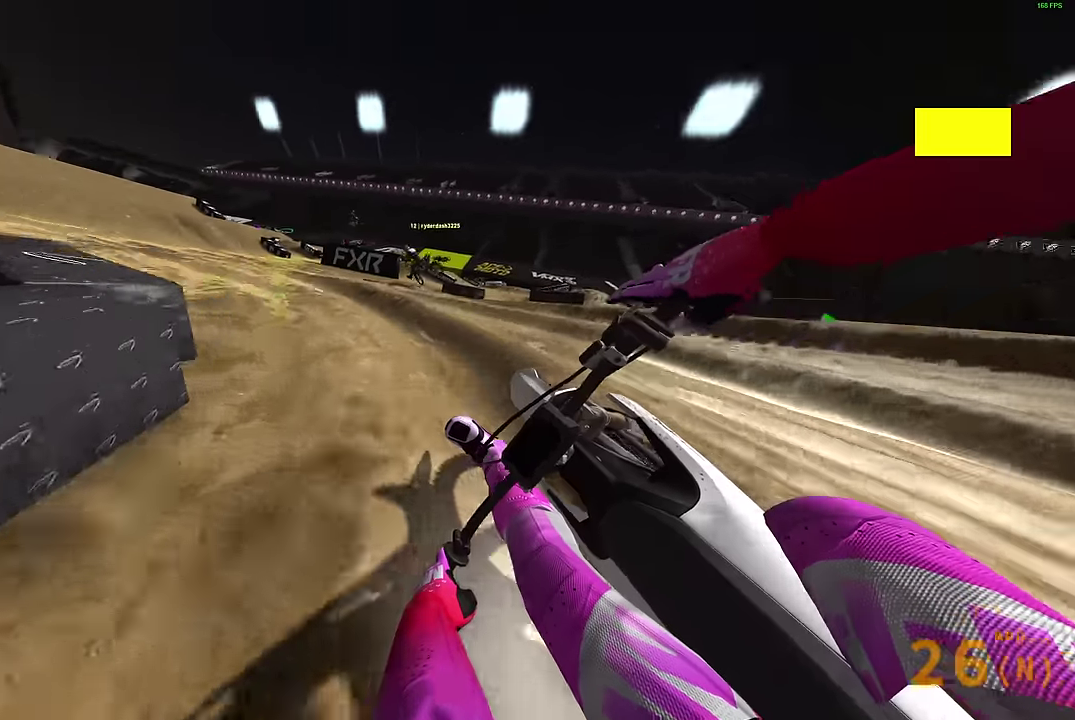
{"dt_ms": 400, "buttons": [], "left_stick": "left", "right_stick": "right", "events": []}
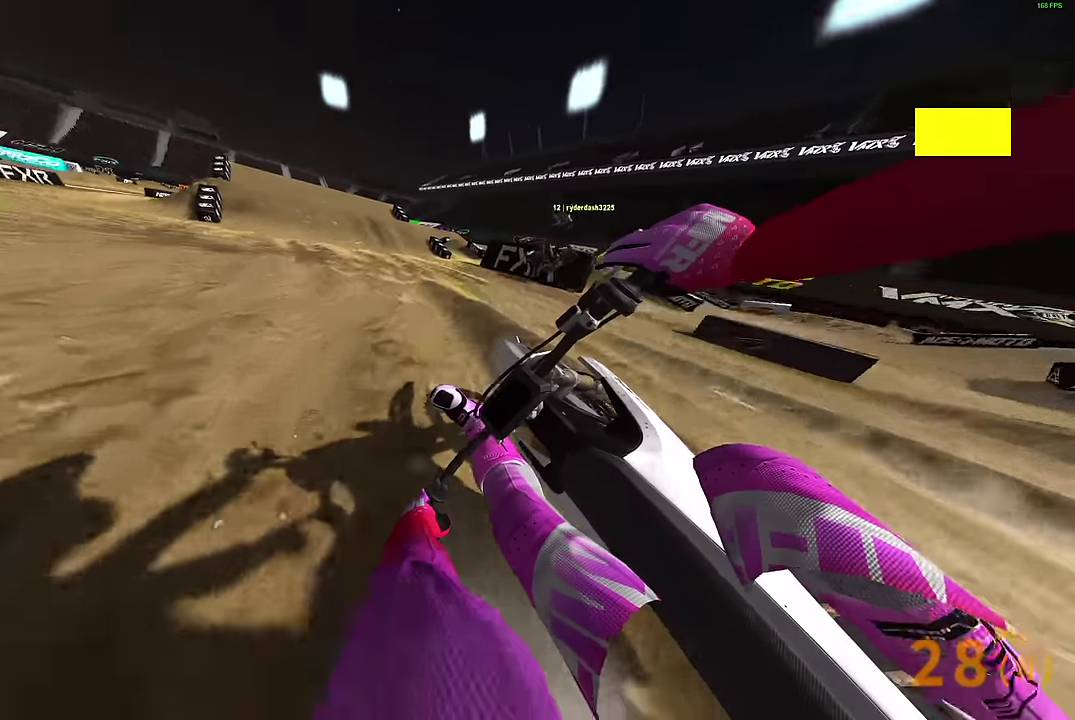
{"dt_ms": 600, "buttons": [], "left_stick": "center", "right_stick": "center", "events": [[117, "left_stick", "up-left"], [233, "left_stick", "center"], [233, "right_stick", "up-right"], [350, "right_stick", "center"]]}
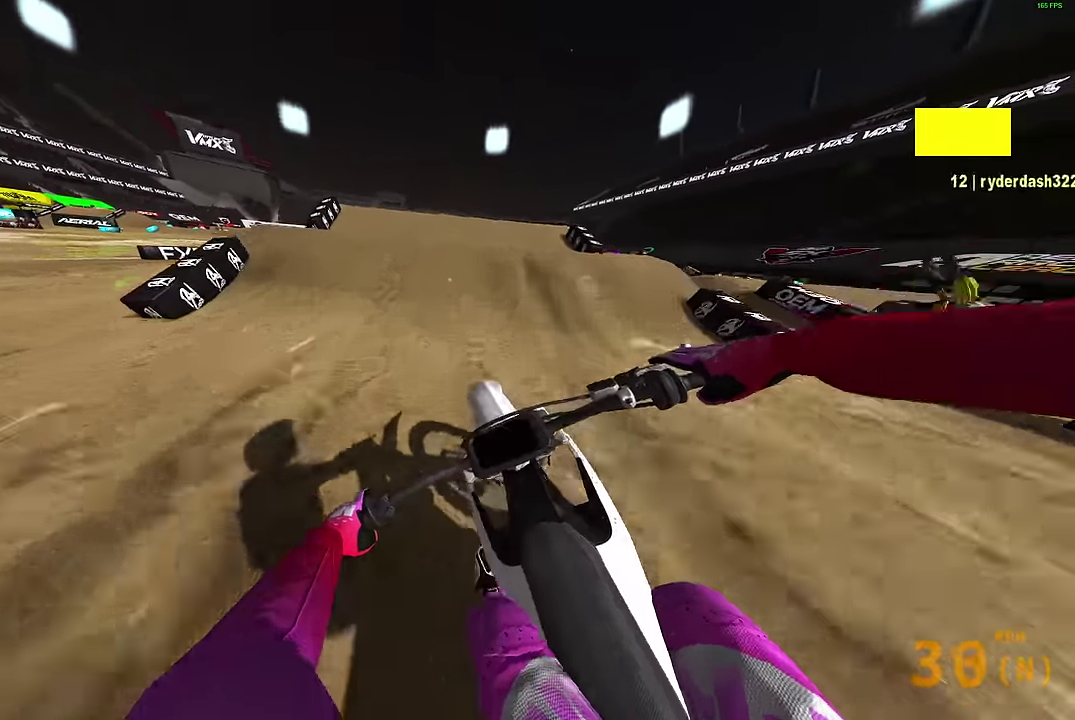
{"dt_ms": 300, "buttons": [], "left_stick": "up-left", "right_stick": "up", "events": [[150, "right_stick", "up-left"], [283, "right_stick", "up"], [300, "left_stick", "up-left"]]}
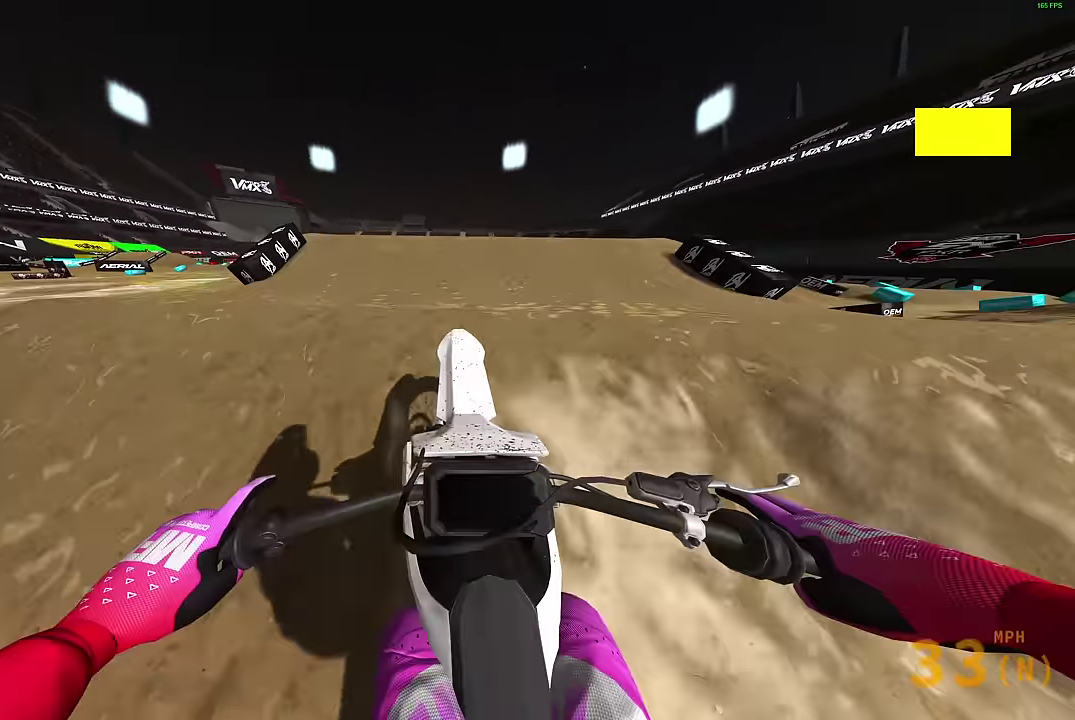
{"dt_ms": 900, "buttons": [], "left_stick": "center", "right_stick": "up", "events": [[167, "left_stick", "center"], [183, "right_stick", "up-right"], [317, "left_stick", "right"], [533, "right_stick", "center"], [717, "left_stick", "center"], [750, "right_stick", "up"]]}
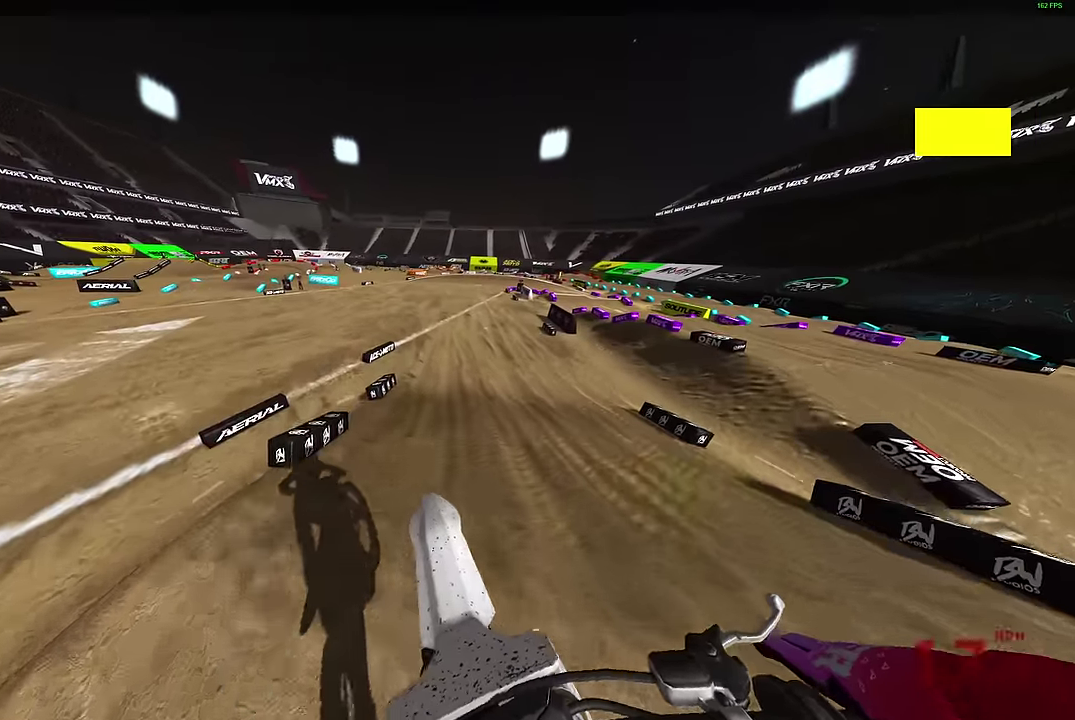
{"dt_ms": 300, "buttons": [], "left_stick": "left", "right_stick": "up", "events": [[83, "left_stick", "left"]]}
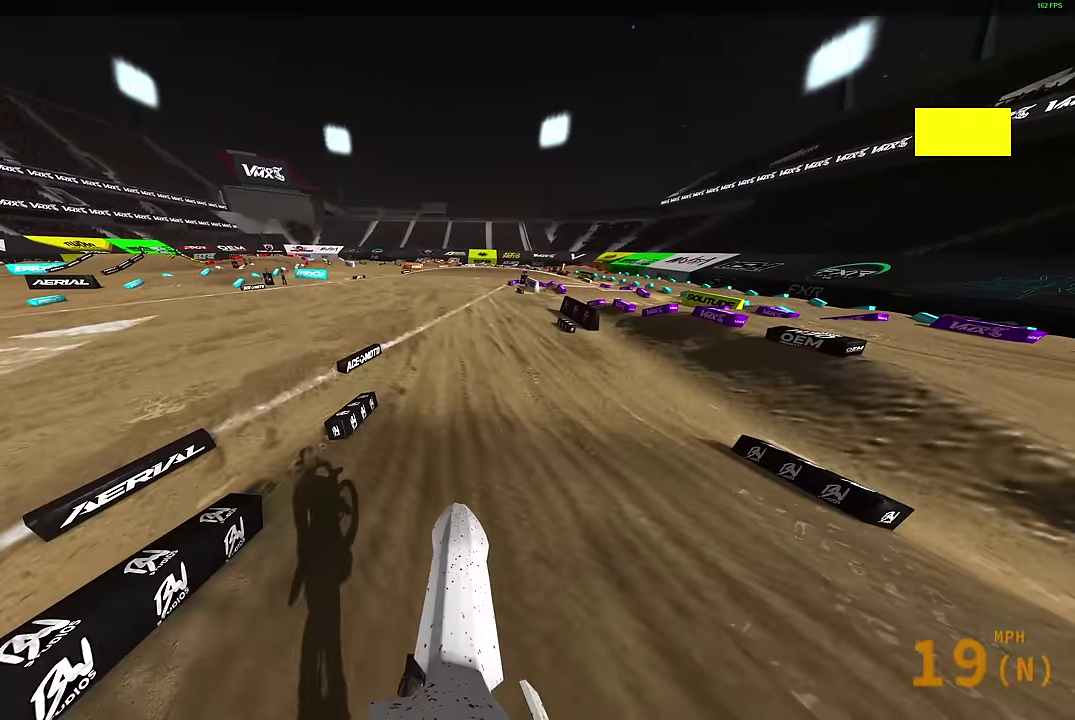
{"dt_ms": 600, "buttons": [], "left_stick": "up-right", "right_stick": "up", "events": [[17, "right_stick", "up-right"], [117, "left_stick", "up-left"], [317, "left_stick", "center"], [483, "right_stick", "up"], [533, "left_stick", "up-right"]]}
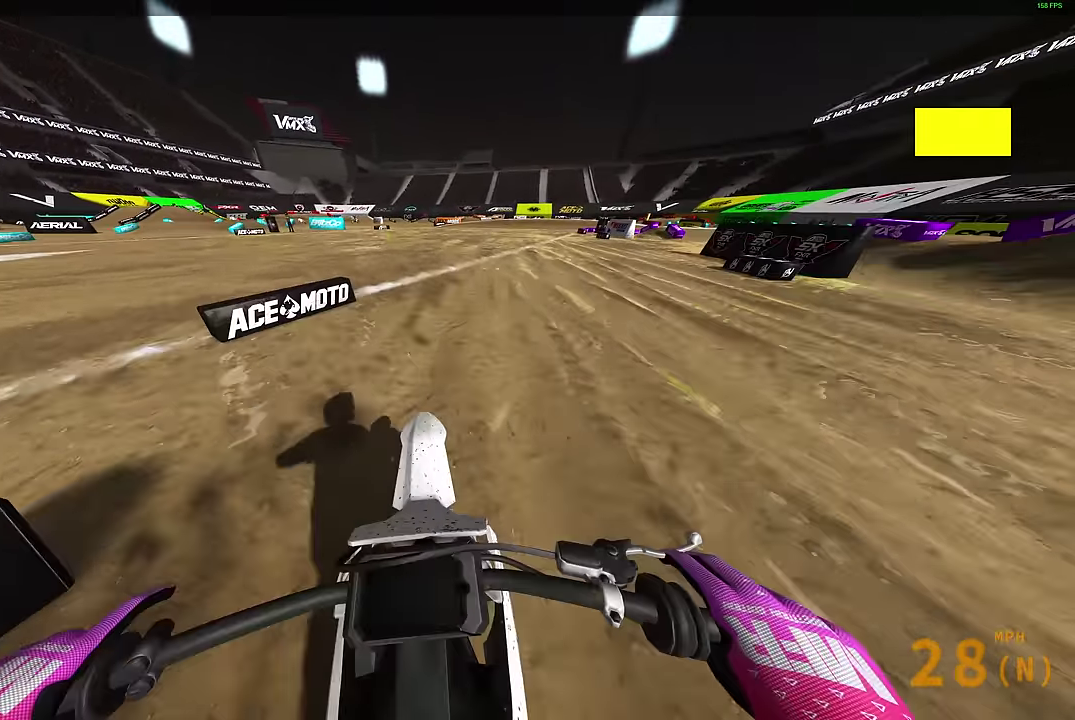
{"dt_ms": 400, "buttons": [], "left_stick": "up-right", "right_stick": "up-left", "events": [[200, "right_stick", "up-left"]]}
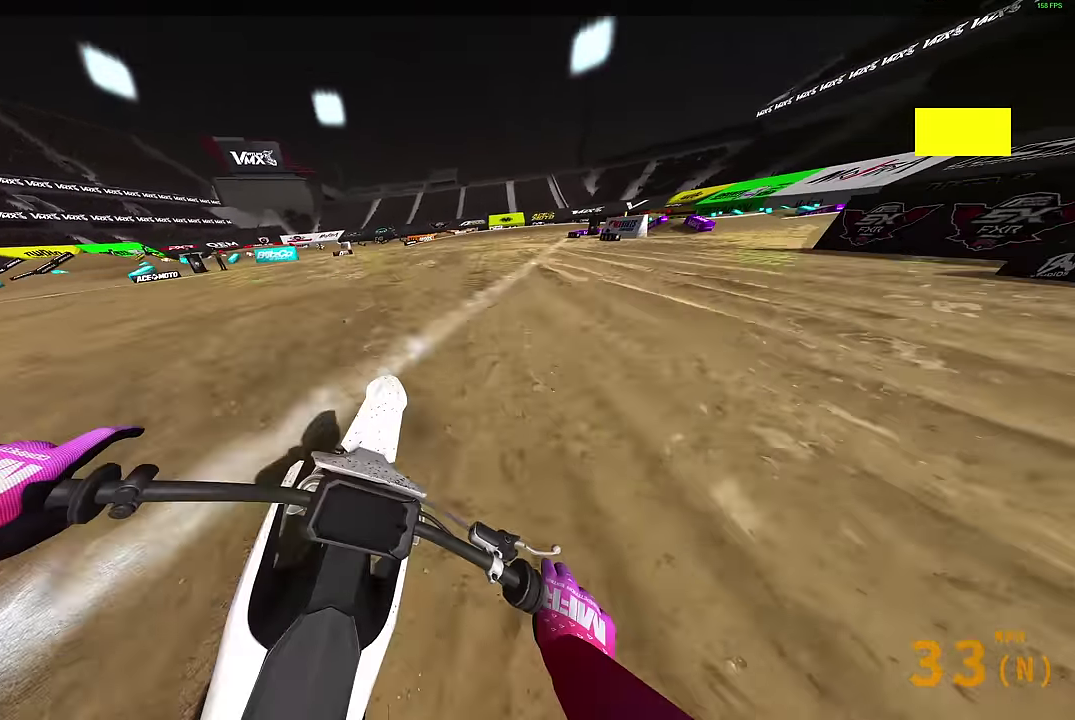
{"dt_ms": 500, "buttons": [], "left_stick": "right", "right_stick": "up-left", "events": [[483, "left_stick", "right"]]}
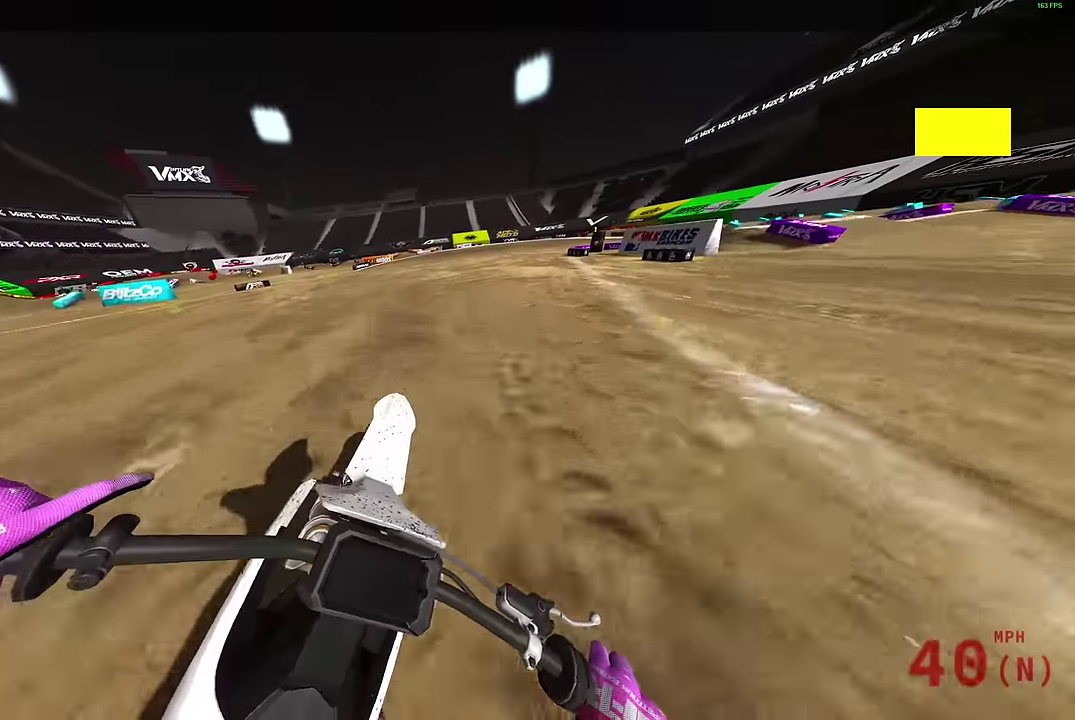
{"dt_ms": 500, "buttons": ["L2"], "left_stick": "right", "right_stick": "left", "events": [[233, "right_stick", "left"], [383, "L2", "down"]]}
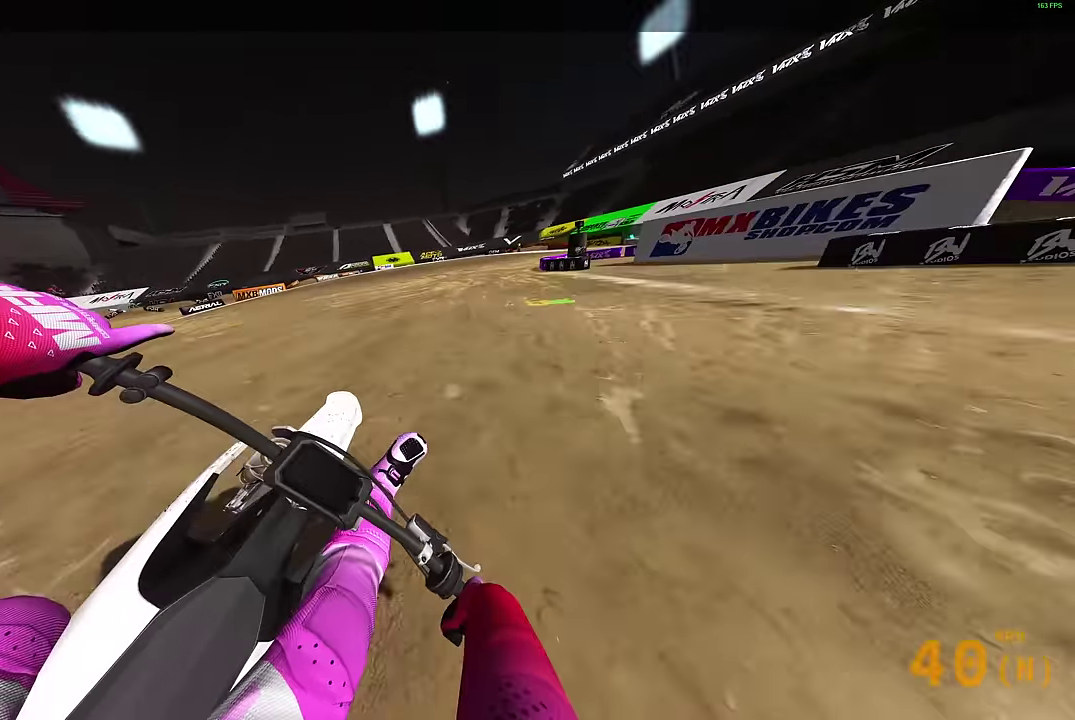
{"dt_ms": 400, "buttons": ["L2"], "left_stick": "right", "right_stick": "down-left", "events": [[50, "right_stick", "down-left"]]}
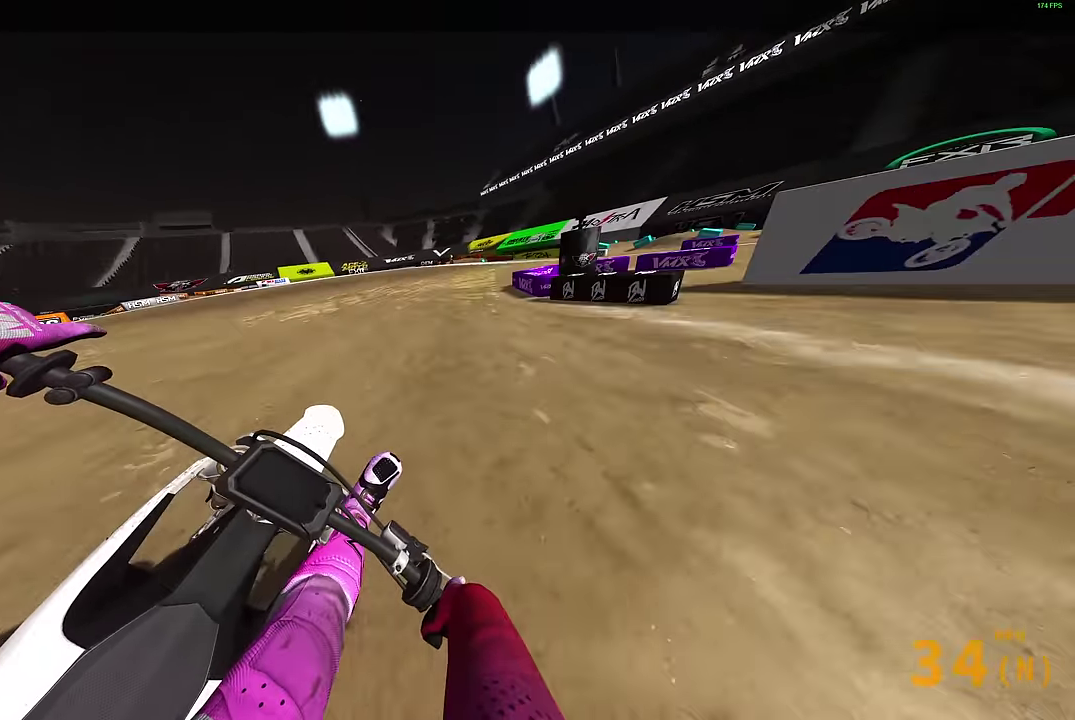
{"dt_ms": 600, "buttons": ["L2"], "left_stick": "right", "right_stick": "left", "events": [[283, "right_stick", "left"]]}
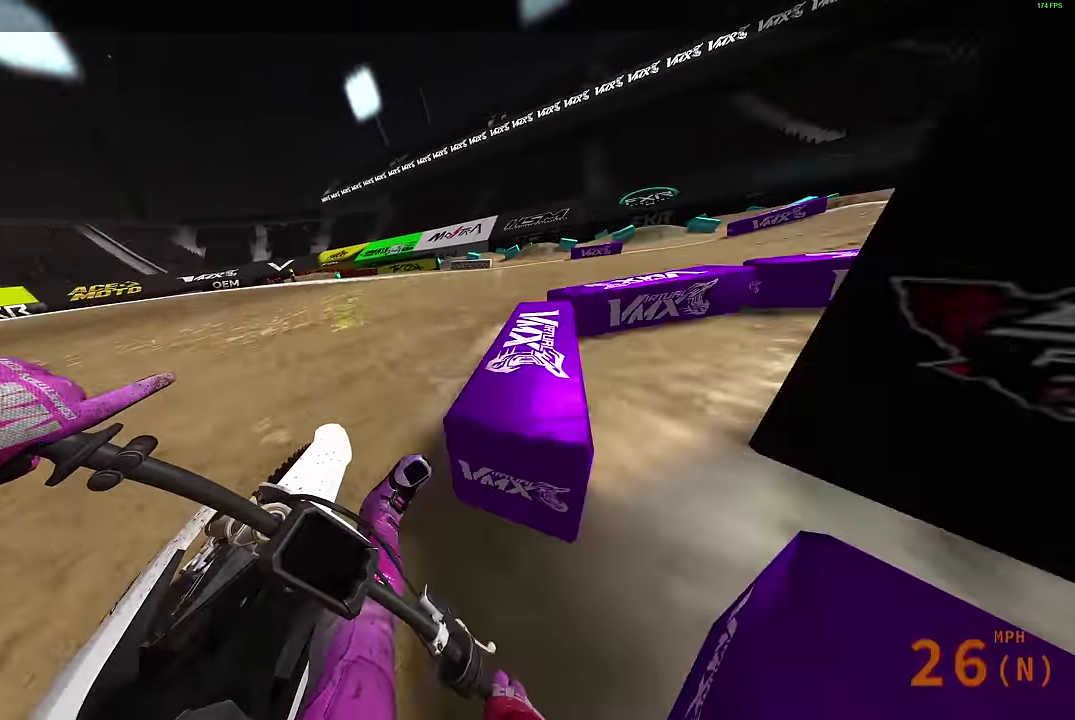
{"dt_ms": 500, "buttons": ["L2"], "left_stick": "right", "right_stick": "left", "events": []}
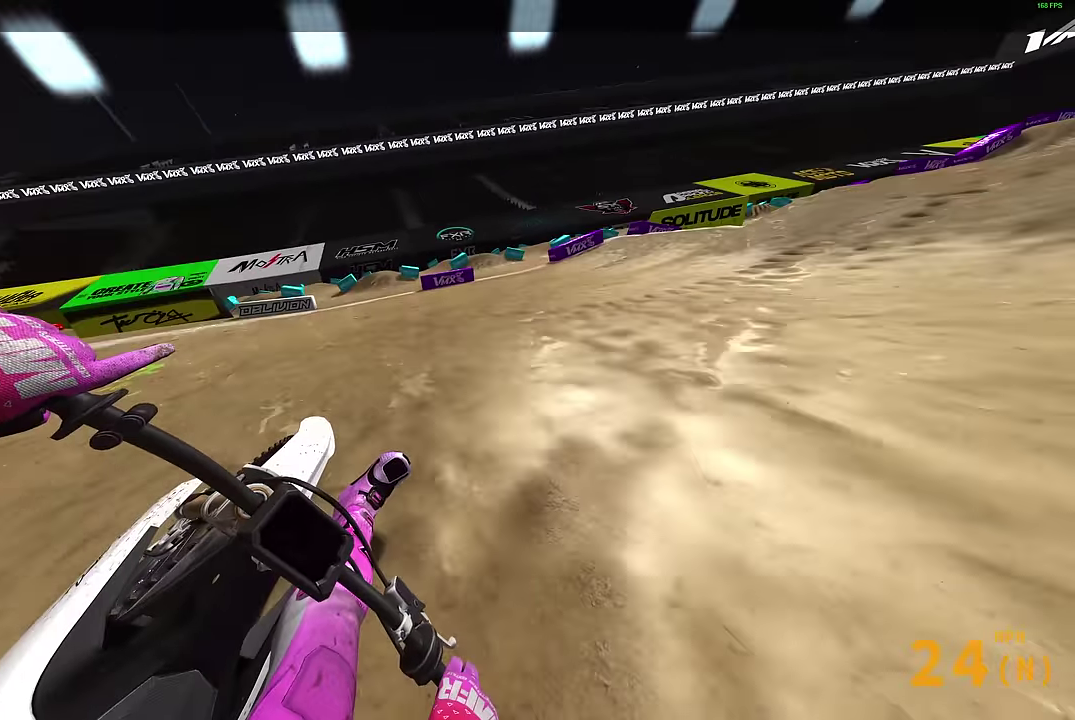
{"dt_ms": 500, "buttons": ["L2"], "left_stick": "right", "right_stick": "left", "events": []}
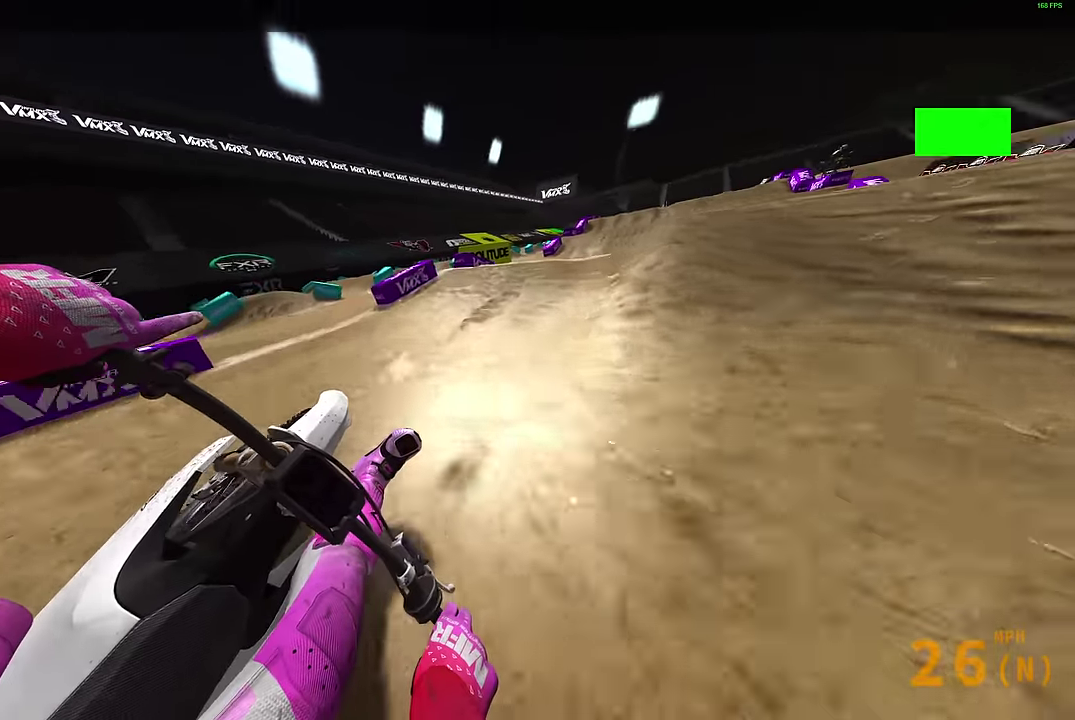
{"dt_ms": 400, "buttons": [], "left_stick": "right", "right_stick": "up-left", "events": [[50, "right_stick", "up-left"], [67, "L2", "up"]]}
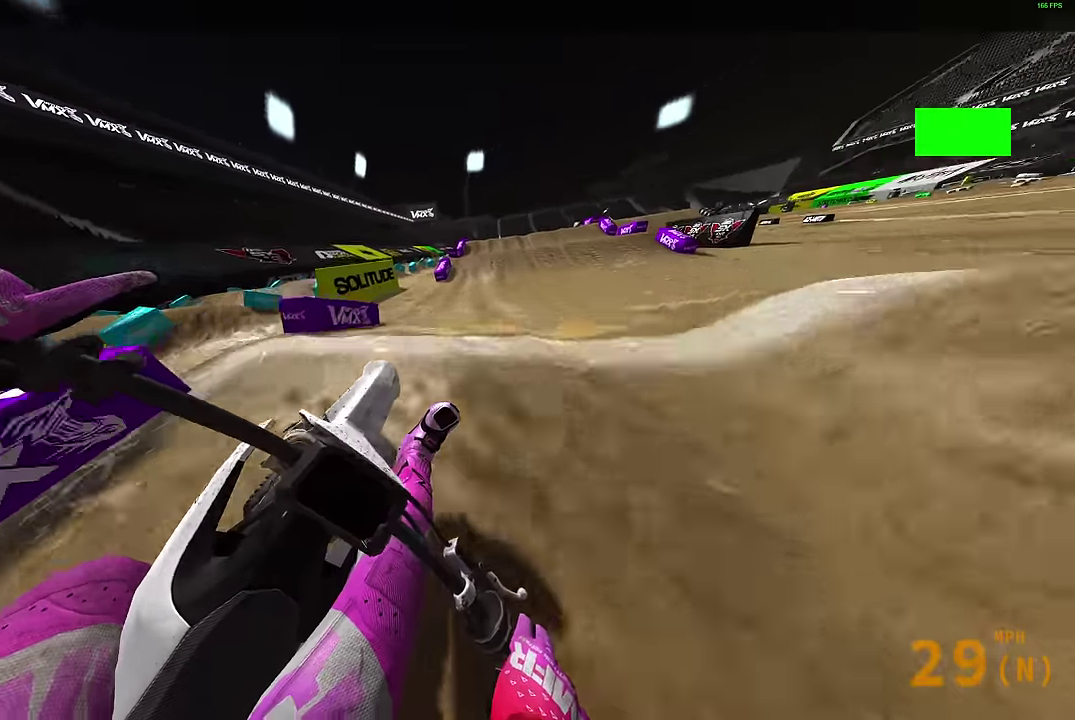
{"dt_ms": 600, "buttons": [], "left_stick": "up-left", "right_stick": "up-left", "events": [[150, "left_stick", "center"], [217, "right_stick", "left"], [267, "left_stick", "left"], [417, "left_stick", "up-left"], [483, "right_stick", "up-left"]]}
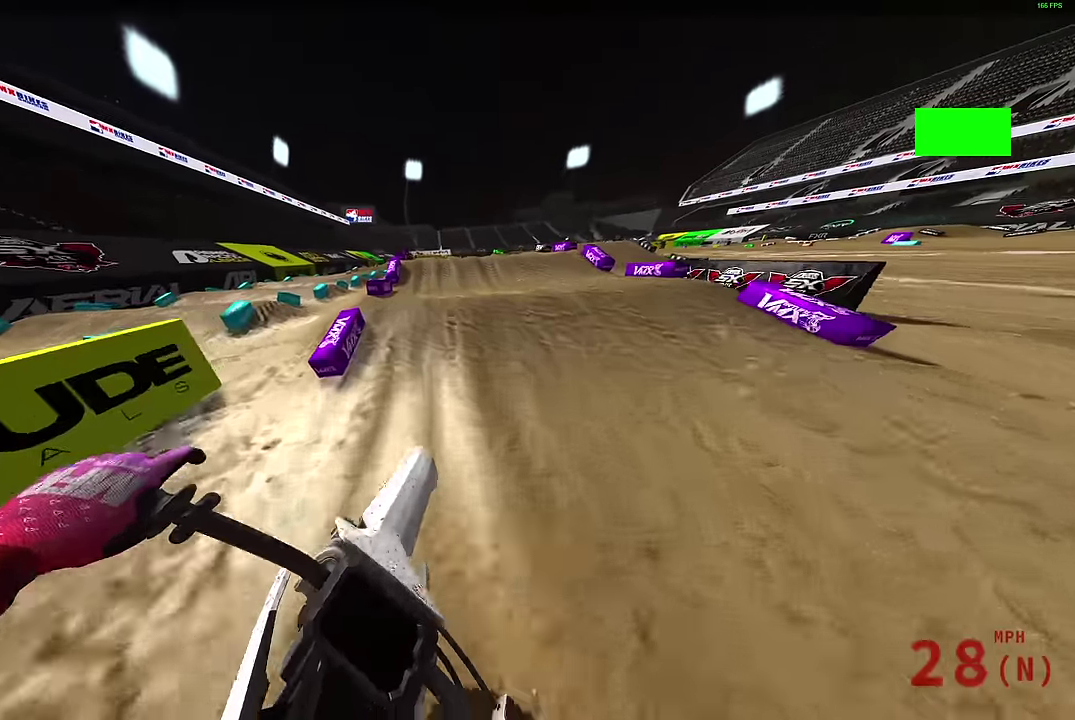
{"dt_ms": 400, "buttons": [], "left_stick": "center", "right_stick": "up", "events": [[50, "left_stick", "center"], [400, "right_stick", "up"]]}
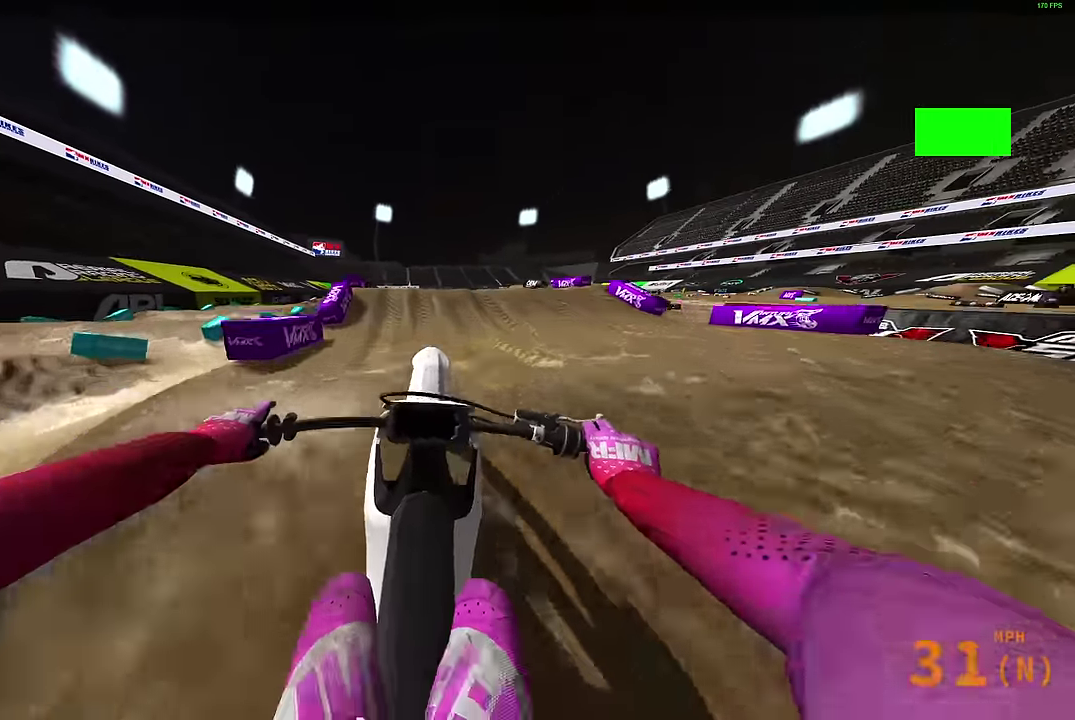
{"dt_ms": 600, "buttons": [], "left_stick": "center", "right_stick": "down", "events": [[117, "left_stick", "up-left"], [200, "right_stick", "center"], [217, "CROSS", "down"], [217, "left_stick", "center"], [333, "CROSS", "up"], [467, "L2", "down"], [583, "L2", "up"], [600, "right_stick", "down"]]}
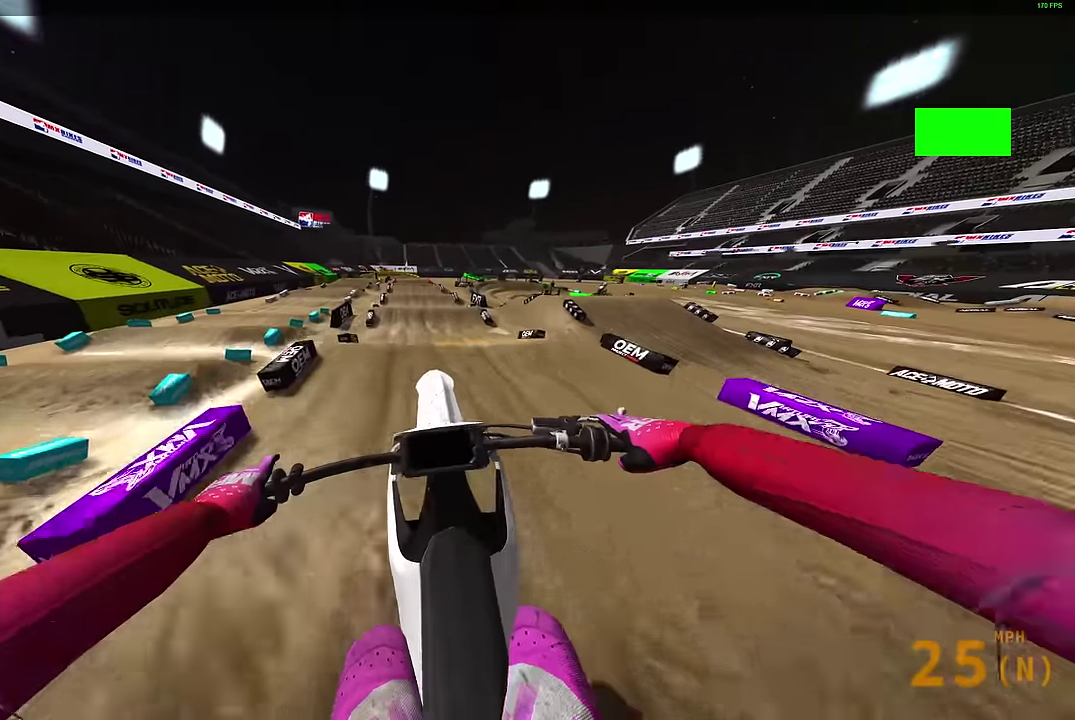
{"dt_ms": 300, "buttons": [], "left_stick": "center", "right_stick": "down", "events": []}
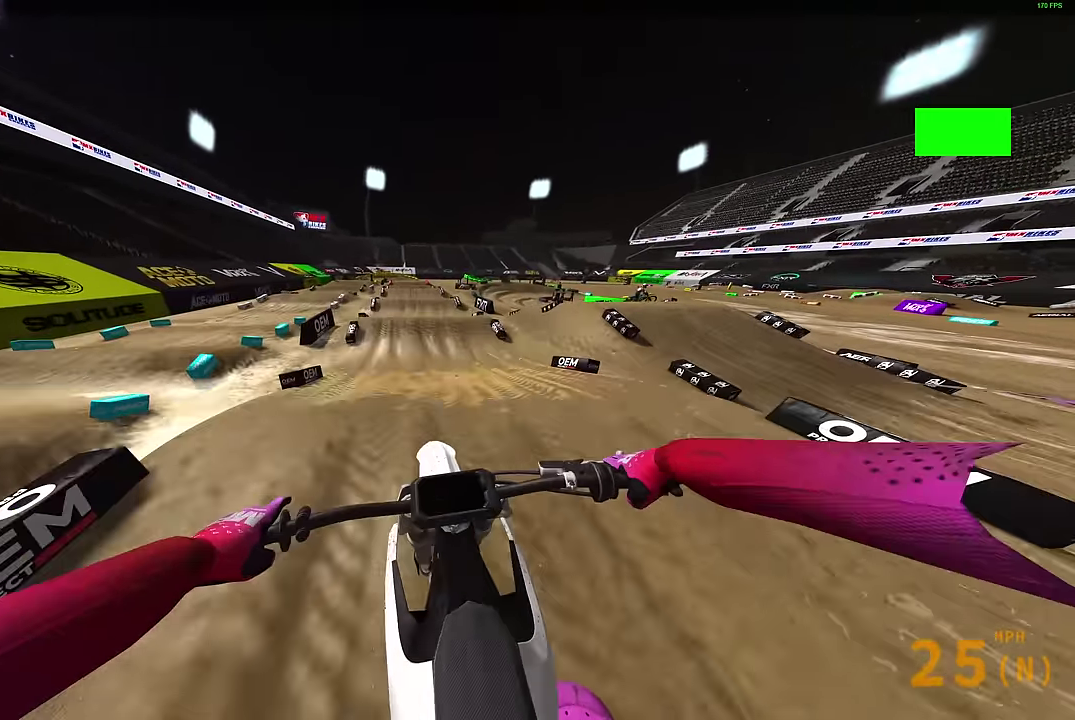
{"dt_ms": 900, "buttons": [], "left_stick": "center", "right_stick": "up", "events": [[50, "right_stick", "down-left"], [133, "right_stick", "center"], [267, "CROSS", "down"], [367, "CROSS", "up"], [900, "right_stick", "up"]]}
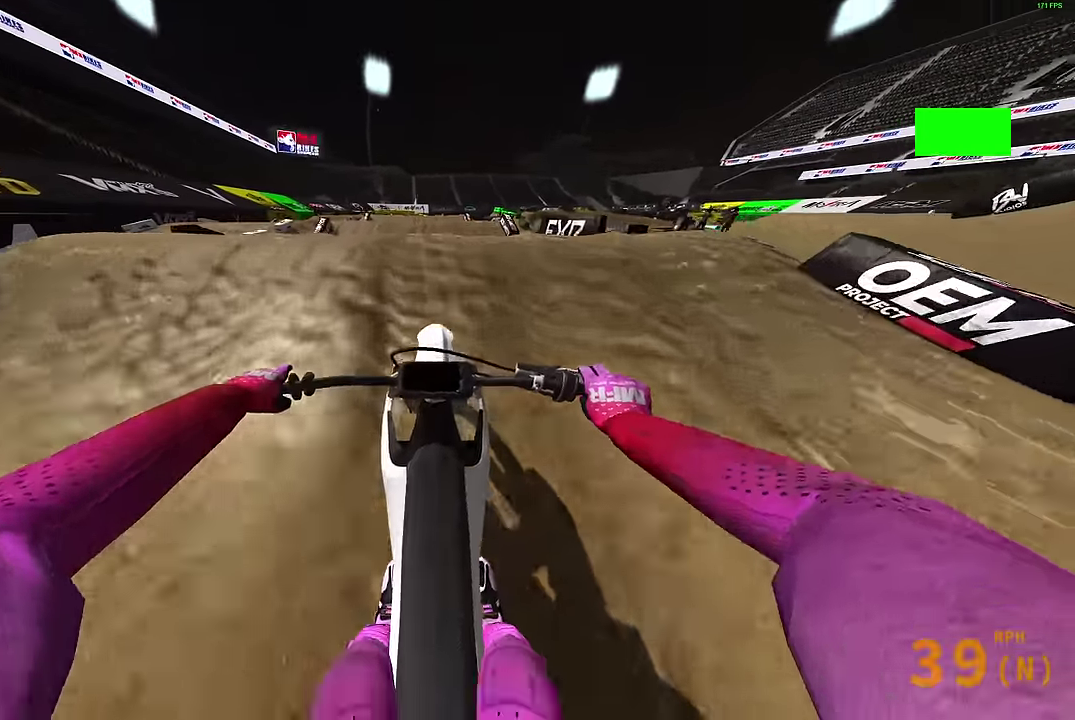
{"dt_ms": 300, "buttons": ["CROSS"], "left_stick": "up", "right_stick": "center", "events": [[117, "left_stick", "up-left"], [200, "right_stick", "center"], [217, "CROSS", "down"], [267, "left_stick", "up"]]}
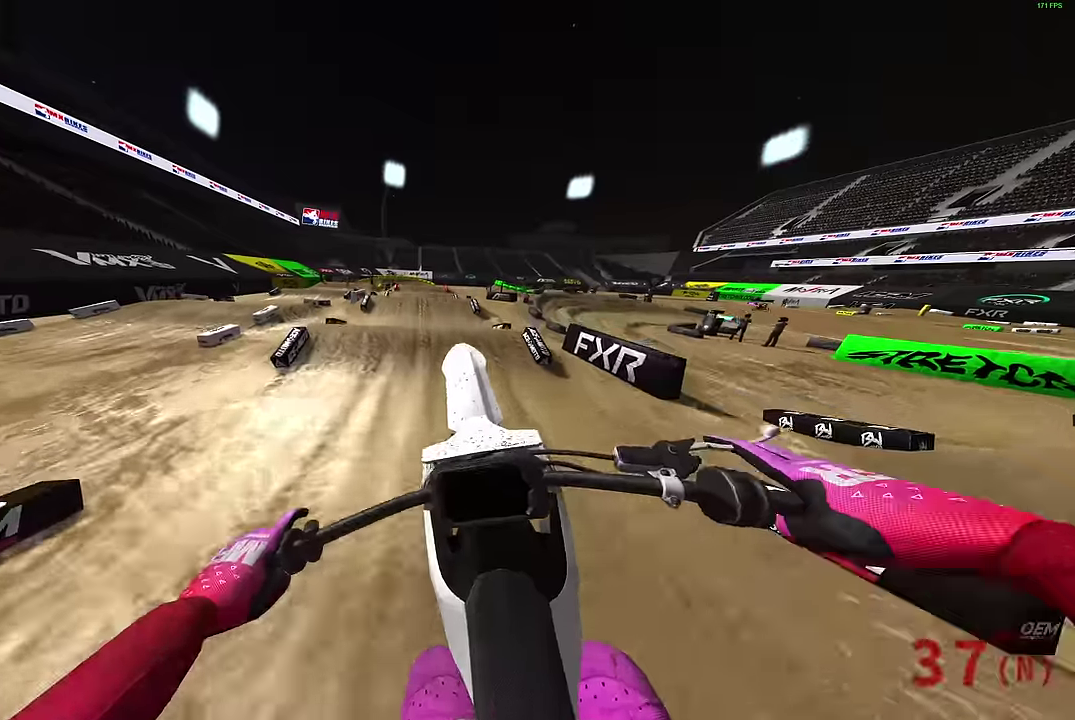
{"dt_ms": 600, "buttons": [], "left_stick": "up-right", "right_stick": "center", "events": [[33, "CROSS", "up"], [33, "left_stick", "up-right"], [300, "CROSS", "down"], [333, "L2", "down"], [383, "CROSS", "up"], [500, "L2", "up"]]}
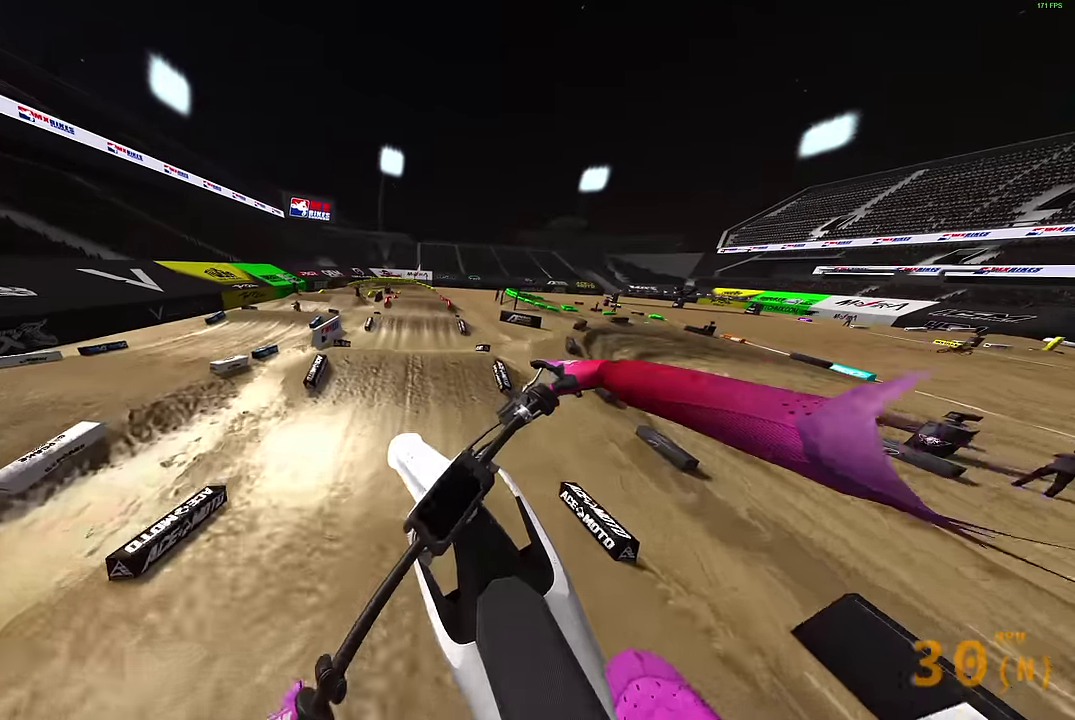
{"dt_ms": 400, "buttons": [], "left_stick": "up-right", "right_stick": "center", "events": []}
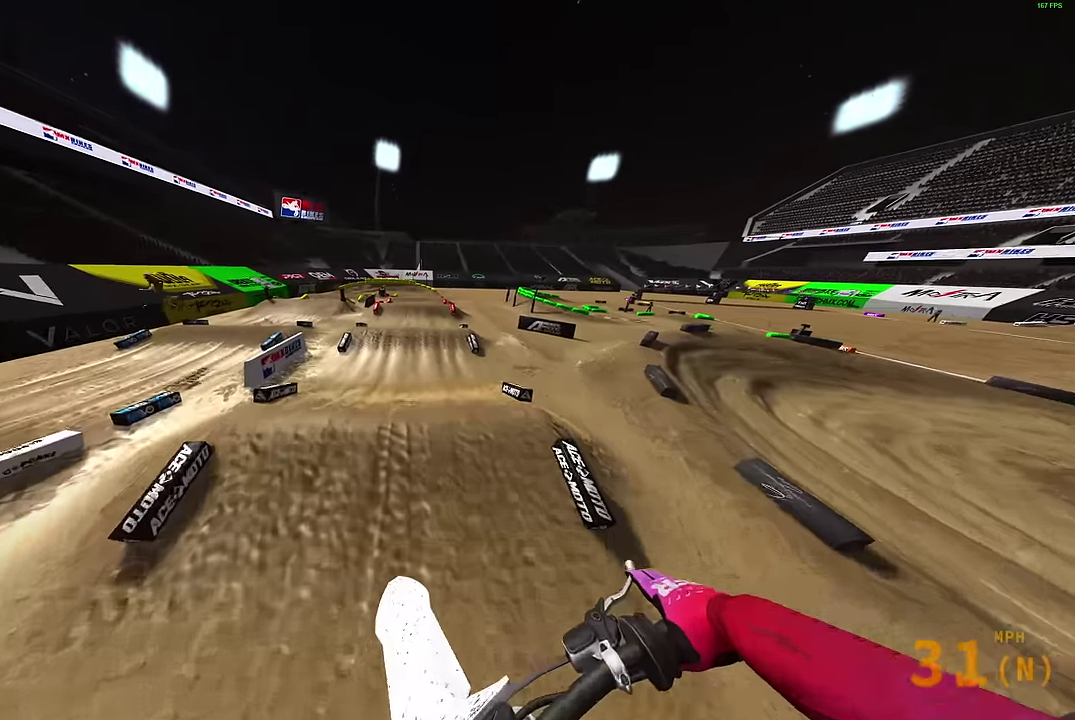
{"dt_ms": 500, "buttons": [], "left_stick": "center", "right_stick": "center", "events": [[183, "left_stick", "center"]]}
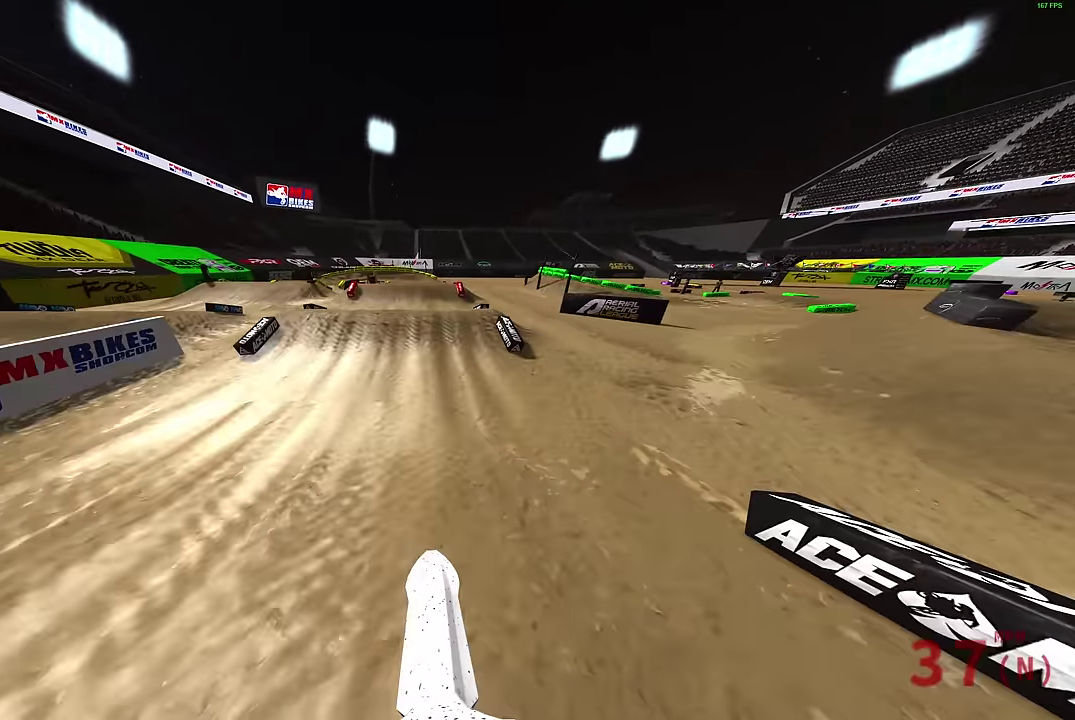
{"dt_ms": 500, "buttons": [], "left_stick": "up-left", "right_stick": "up", "events": [[350, "right_stick", "up"], [450, "left_stick", "left"], [500, "left_stick", "up-left"]]}
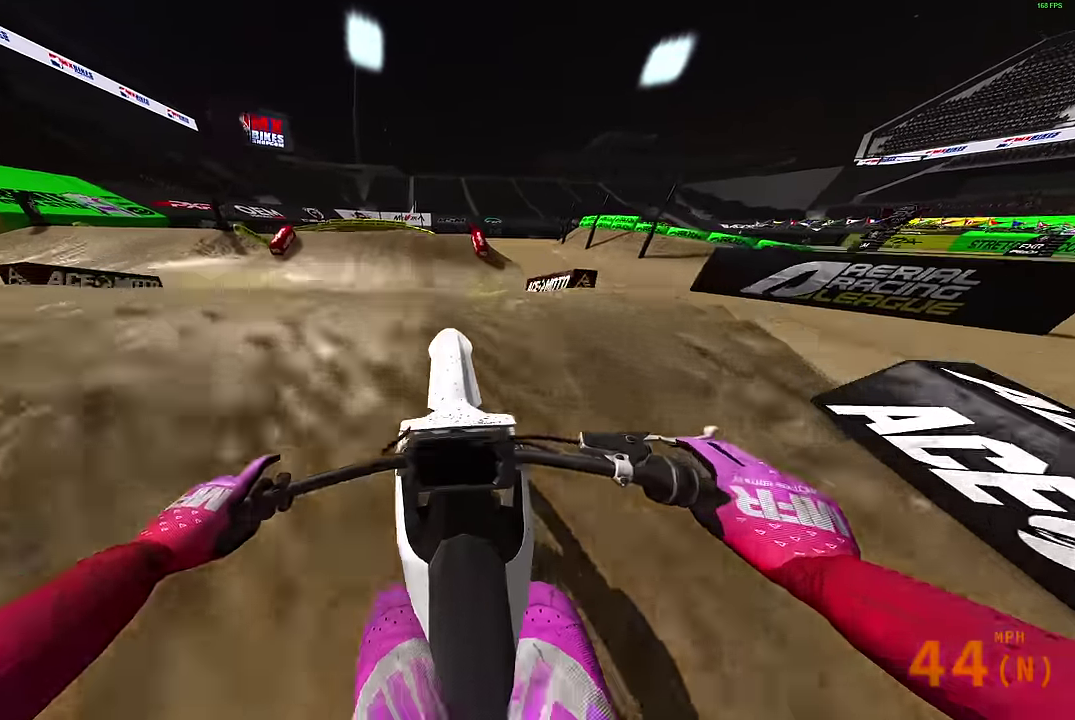
{"dt_ms": 400, "buttons": [], "left_stick": "right", "right_stick": "center", "events": [[50, "CROSS", "down"], [50, "right_stick", "center"], [117, "CROSS", "up"], [133, "left_stick", "center"], [383, "left_stick", "right"]]}
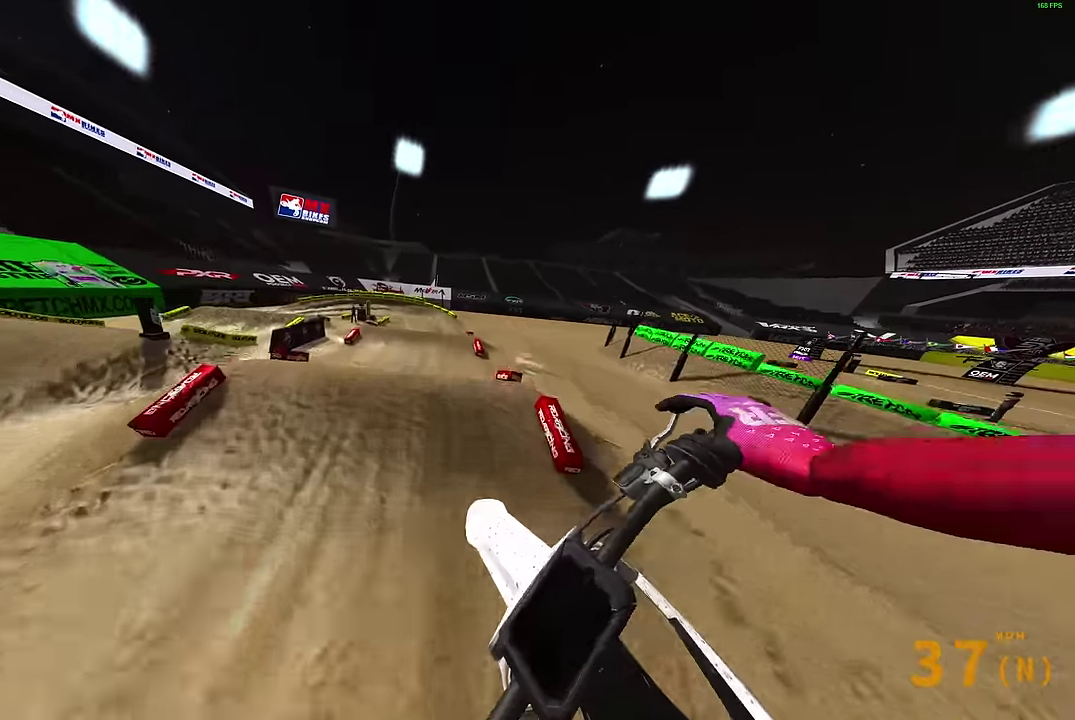
{"dt_ms": 600, "buttons": [], "left_stick": "center", "right_stick": "up", "events": [[17, "CROSS", "down"], [100, "CROSS", "up"], [367, "left_stick", "center"], [467, "right_stick", "up"]]}
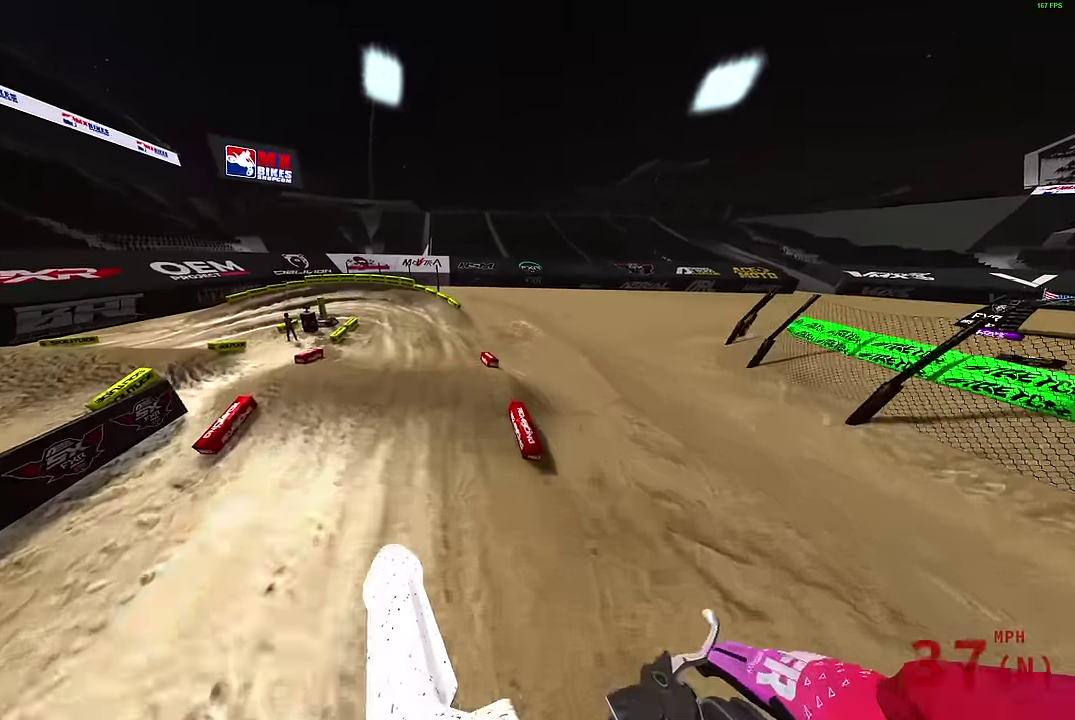
{"dt_ms": 300, "buttons": [], "left_stick": "center", "right_stick": "up", "events": []}